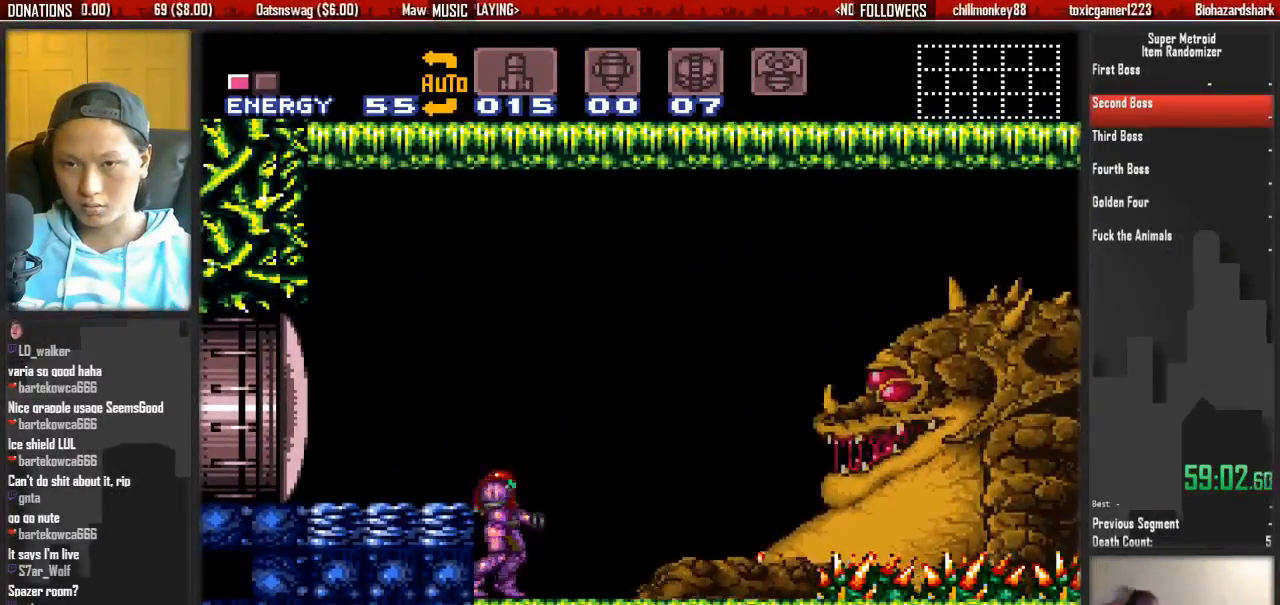
Gameplay with a controller (Nintendo layout); each line is a JSON object with the inputs held at the frame after it. "events" lists button and stick changes between this image and that frame as [ms after this image, input, new state], when the widget could be followed in between. Not read: L3 R3 START.
{"buttons": [], "events": [[50, "R1", "up"], [133, "L1", "down"], [133, "R1", "down"], [217, "L1", "up"], [217, "R1", "up"], [300, "L1", "down"], [300, "R1", "down"], [367, "R1", "up"], [450, "L1", "up"]]}
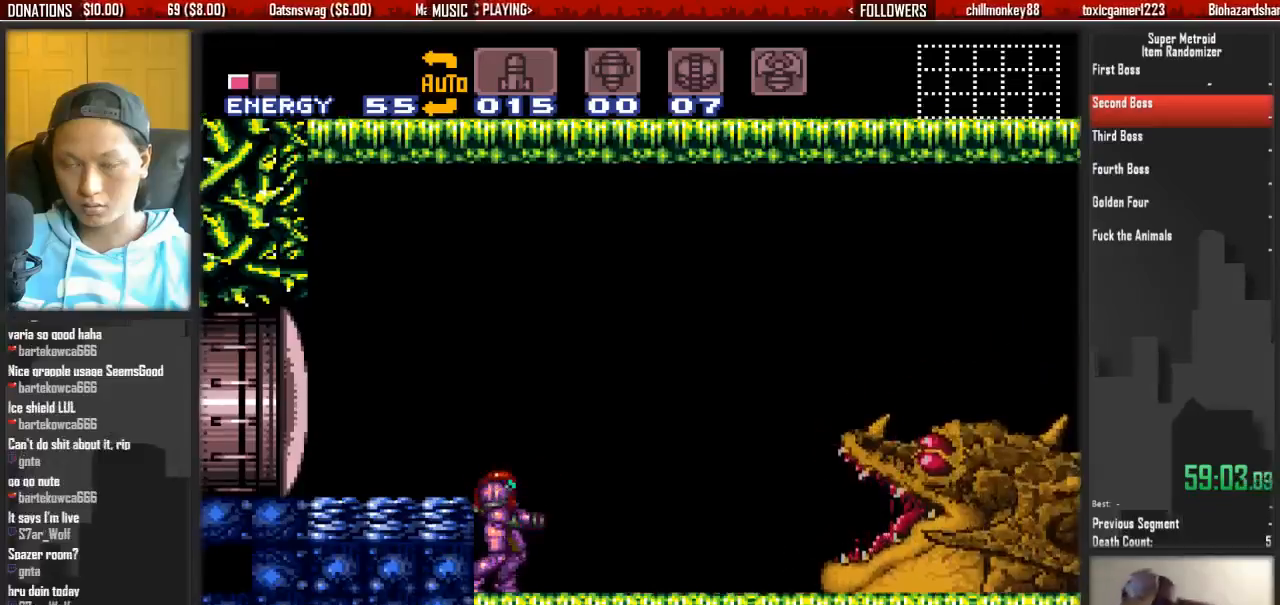
{"buttons": ["B"], "events": [[100, "B", "down"]]}
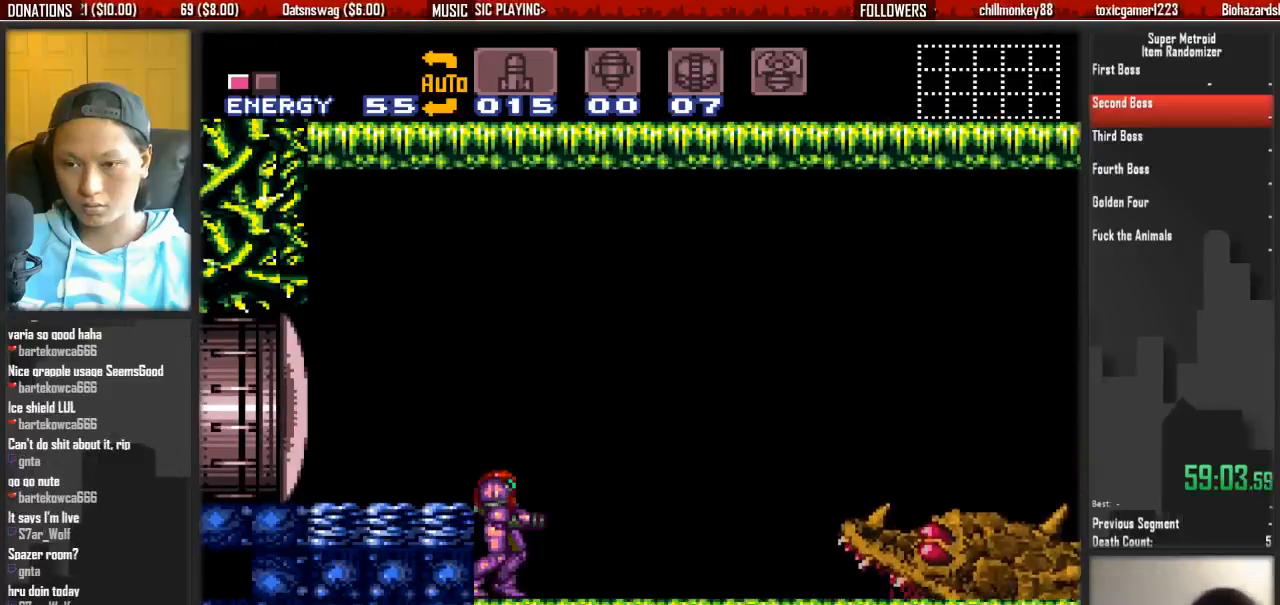
{"buttons": ["B"], "events": []}
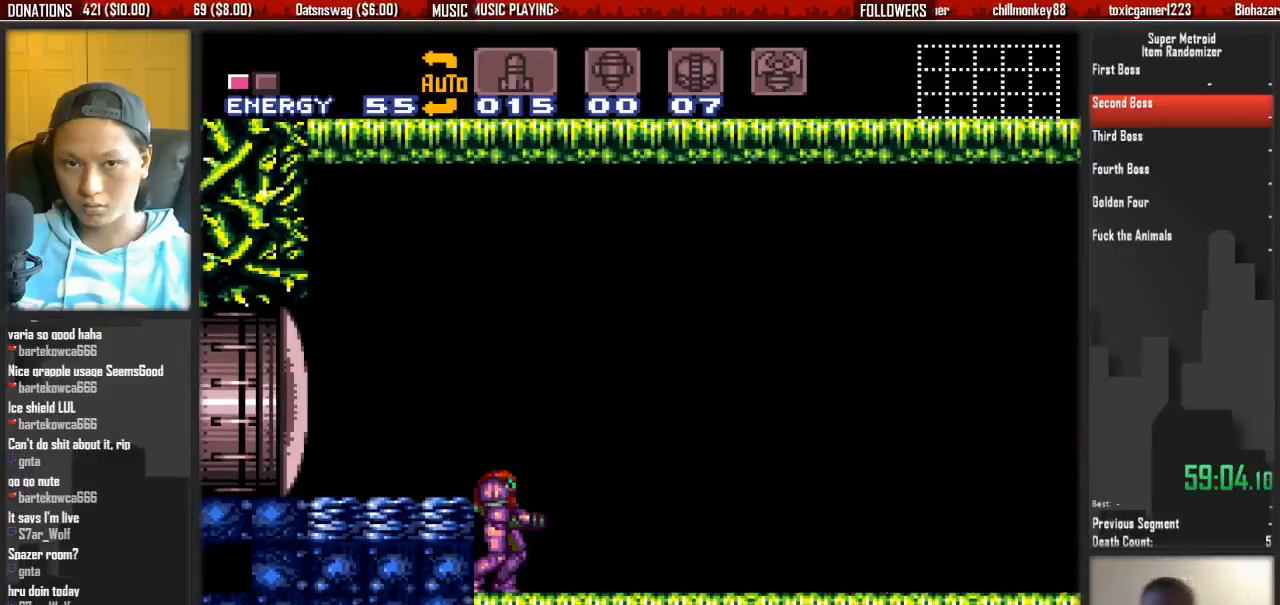
{"buttons": ["B", "DPAD_RIGHT"], "events": [[350, "DPAD_RIGHT", "down"]]}